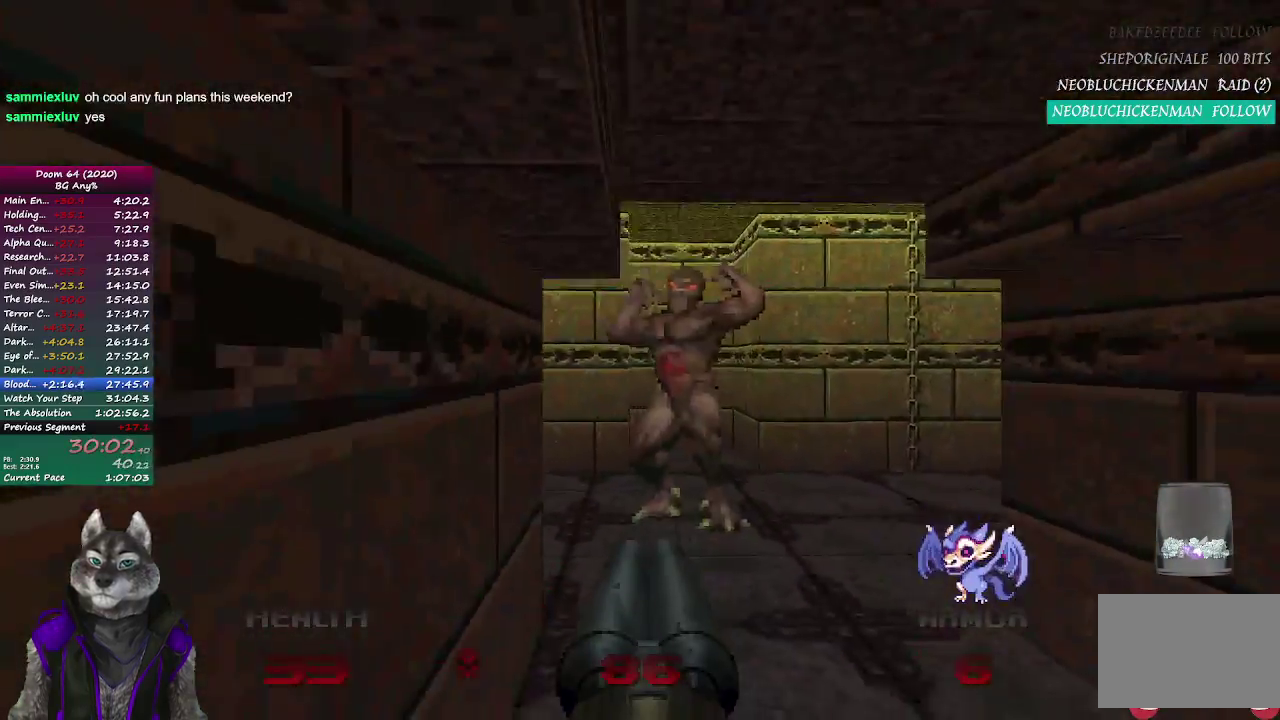
Gameplay with a controller (PlayStation layout); each line is a JSON object with the inputs held at the frame after it. "events" lists button and stick changes between this image and that frame as [ms after this image, input, new state], when the widget could be followed in between. Not read: L2 R2.
{"buttons": [], "left_stick": "center", "right_stick": "center", "events": [[50, "left_stick", "center"], [133, "left_stick", "up"], [383, "left_stick", "center"]]}
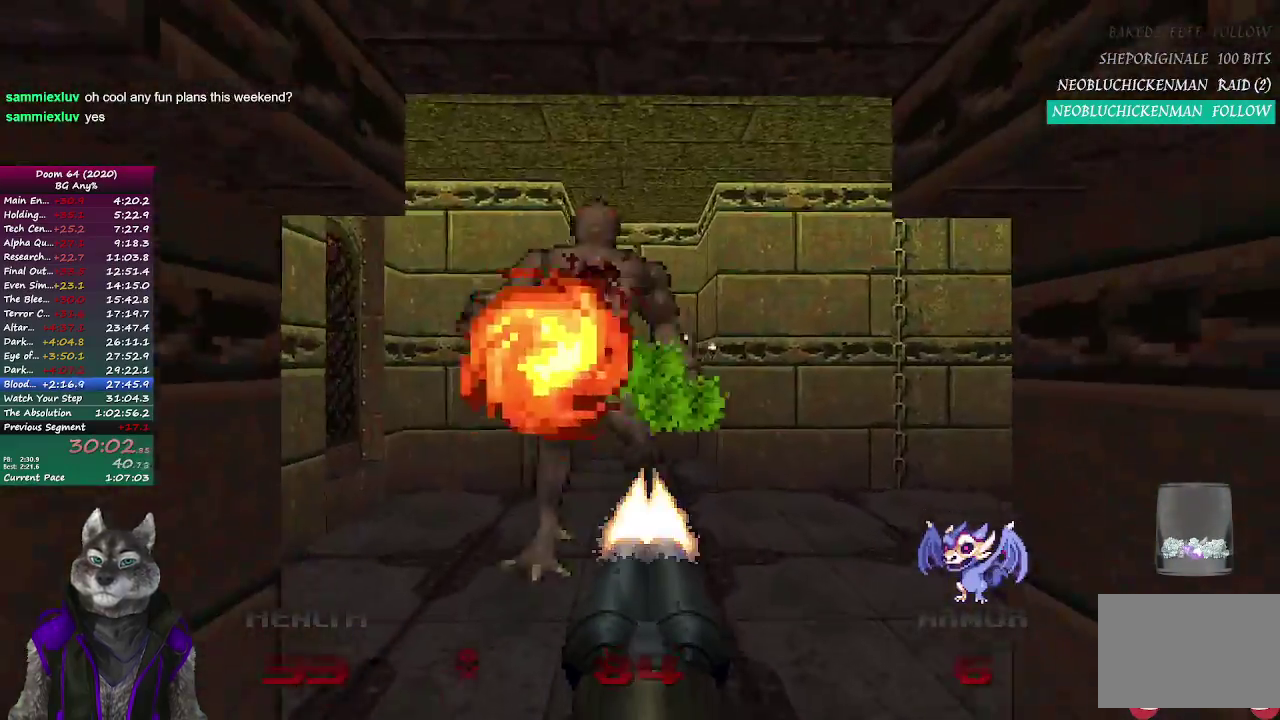
{"buttons": [], "left_stick": "up-left", "right_stick": "center", "events": [[183, "left_stick", "up-left"]]}
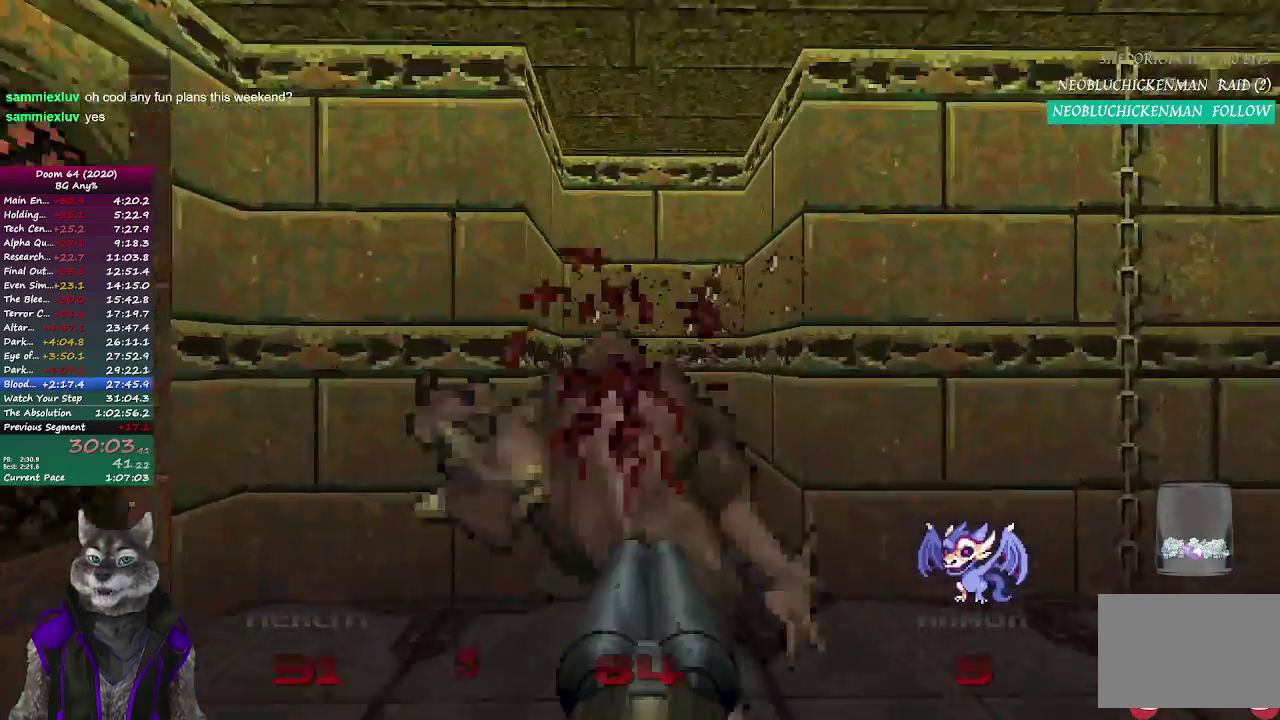
{"buttons": [], "left_stick": "down", "right_stick": "right", "events": [[33, "left_stick", "up"], [333, "left_stick", "up-left"], [433, "left_stick", "down"], [483, "right_stick", "right"]]}
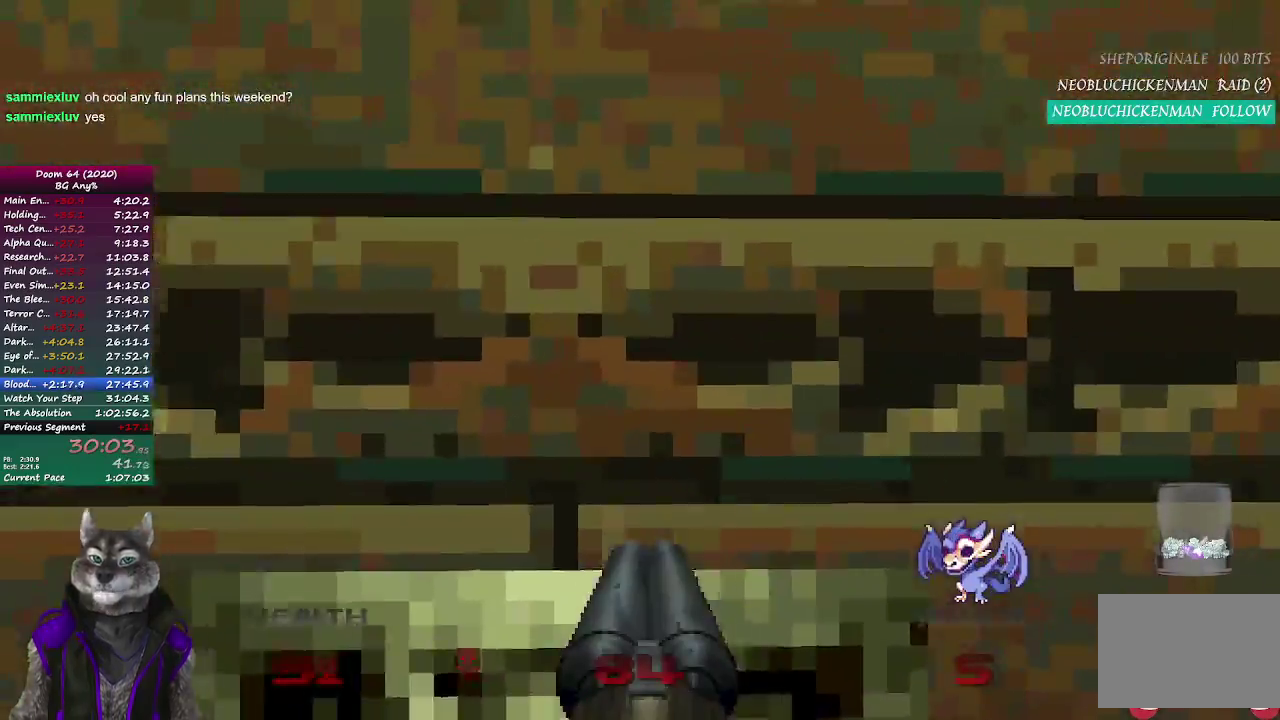
{"buttons": [], "left_stick": "up", "right_stick": "center", "events": [[333, "left_stick", "up"], [467, "right_stick", "center"]]}
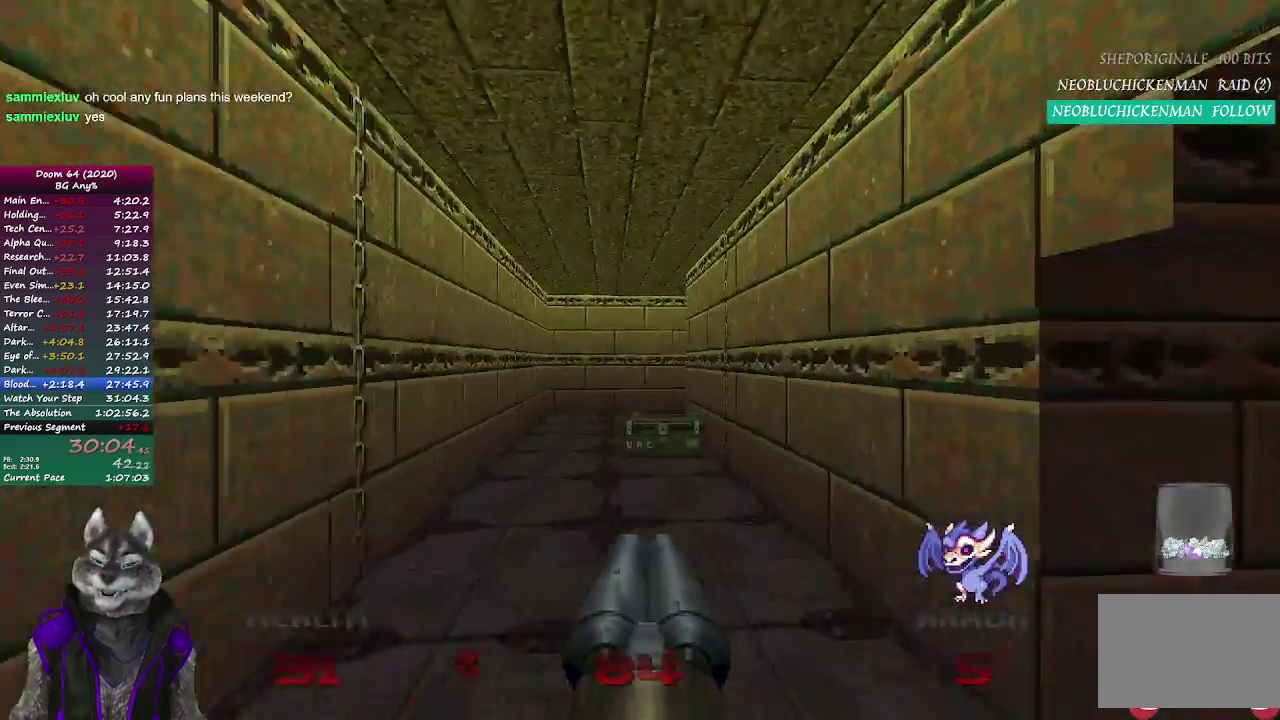
{"buttons": [], "left_stick": "up-left", "right_stick": "center", "events": [[117, "left_stick", "up-left"]]}
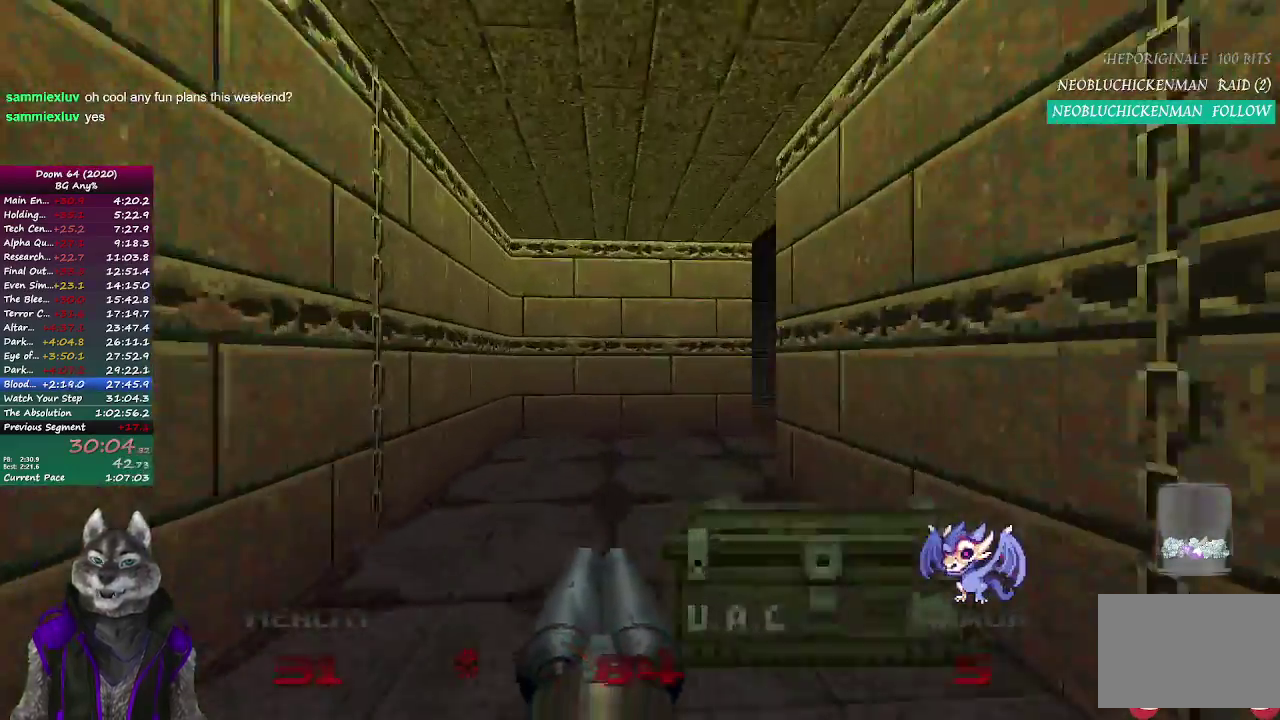
{"buttons": [], "left_stick": "up", "right_stick": "center", "events": [[67, "right_stick", "right"], [217, "left_stick", "up"], [500, "right_stick", "center"]]}
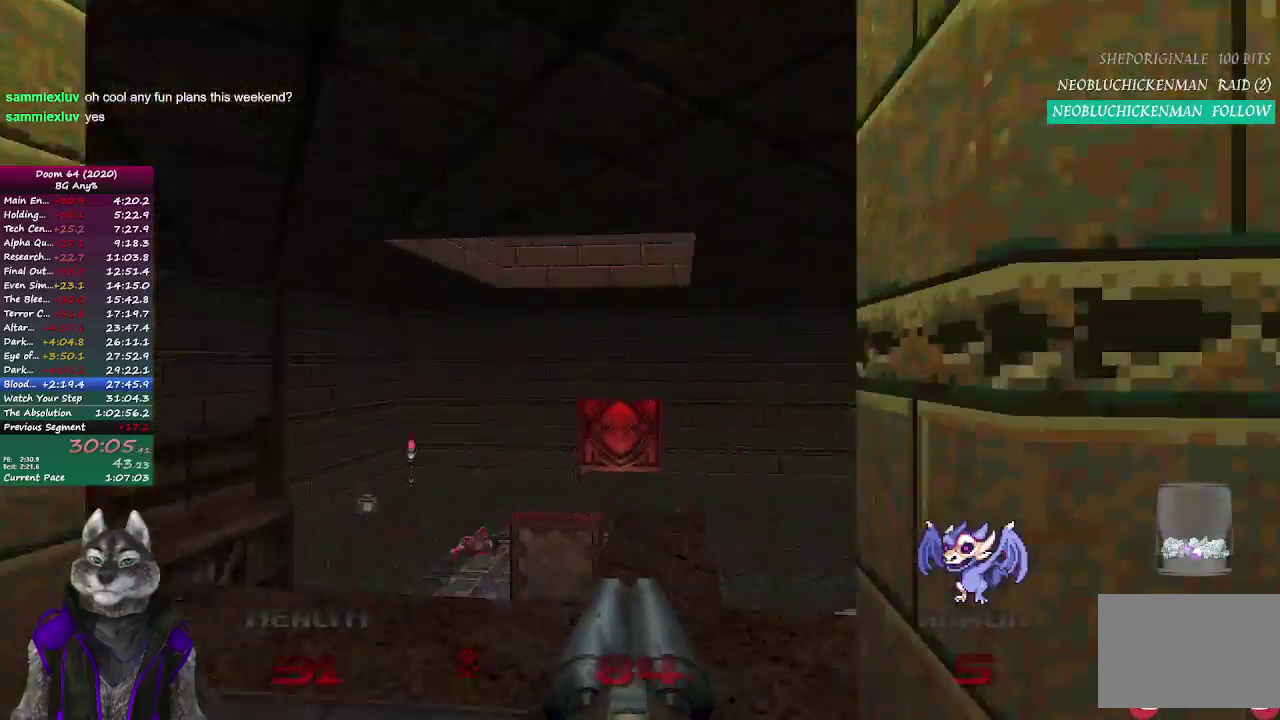
{"buttons": [], "left_stick": "up-left", "right_stick": "center", "events": [[467, "left_stick", "up-left"]]}
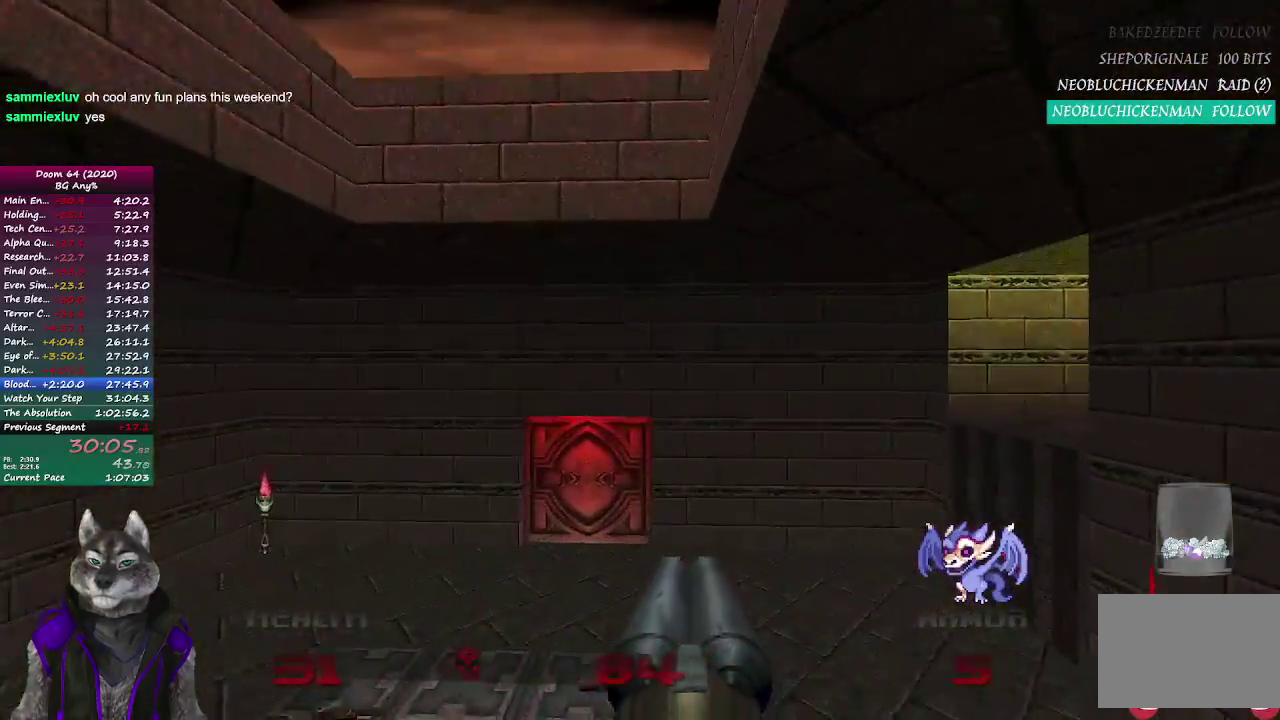
{"buttons": [], "left_stick": "up", "right_stick": "up-left", "events": [[150, "right_stick", "left"], [267, "left_stick", "up"], [417, "right_stick", "up-left"]]}
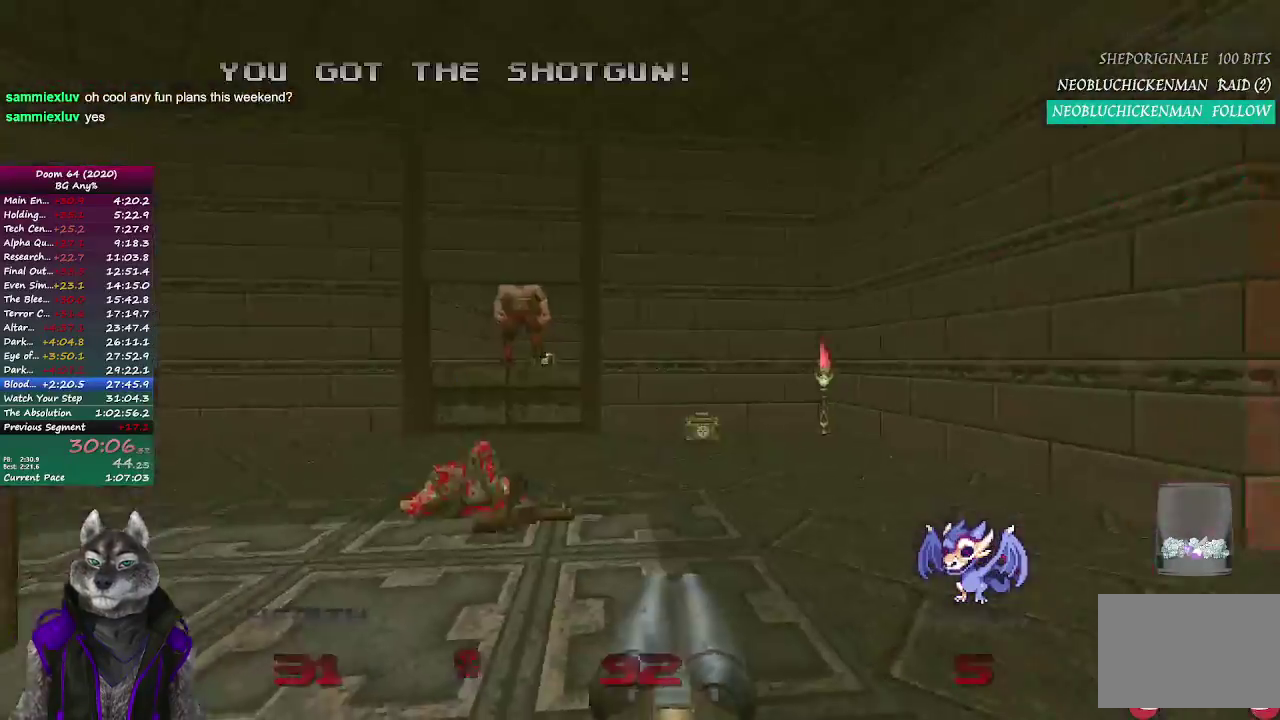
{"buttons": [], "left_stick": "up-left", "right_stick": "center"}
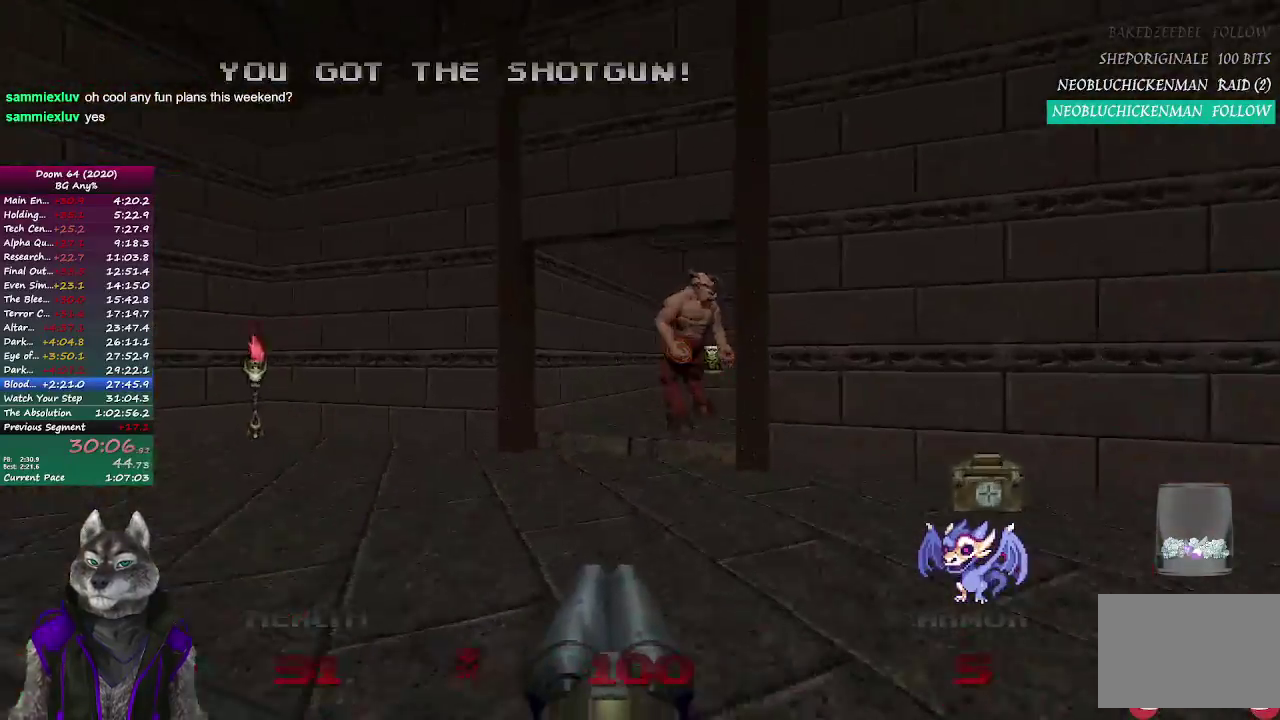
{"buttons": [], "left_stick": "up", "right_stick": "center"}
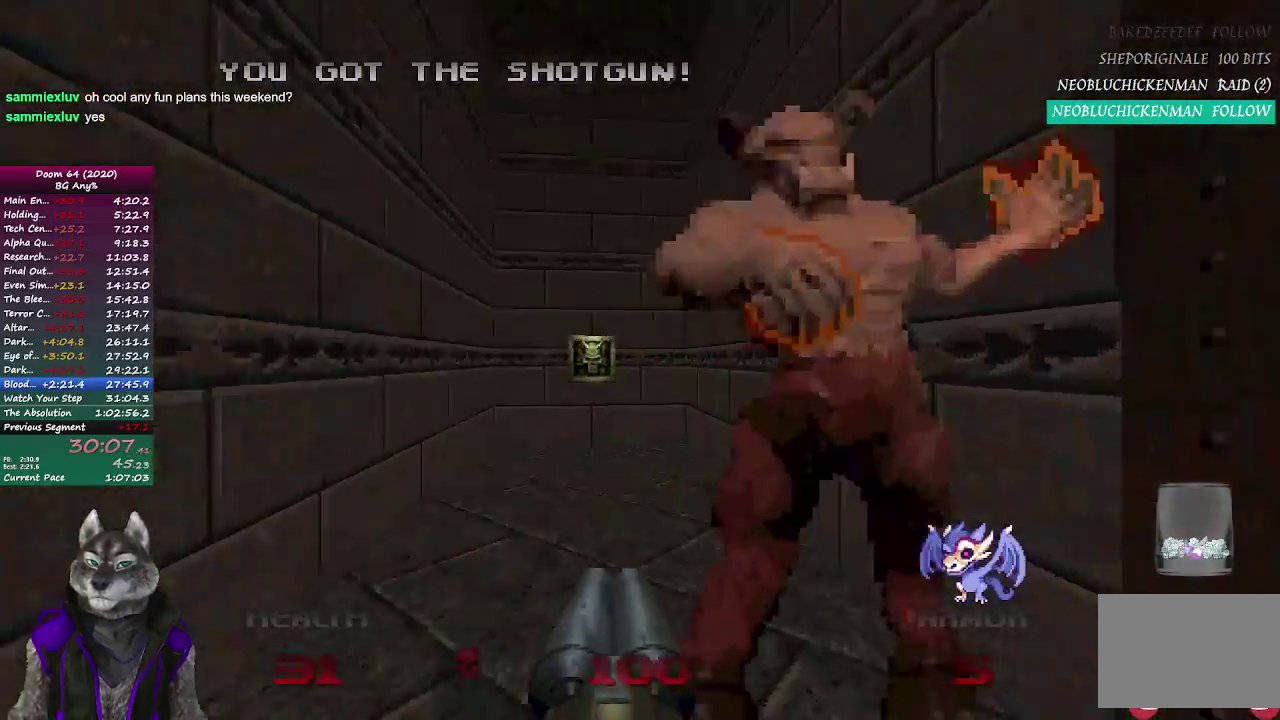
{"buttons": [], "left_stick": "up-left", "right_stick": "center", "events": [[117, "left_stick", "up-left"]]}
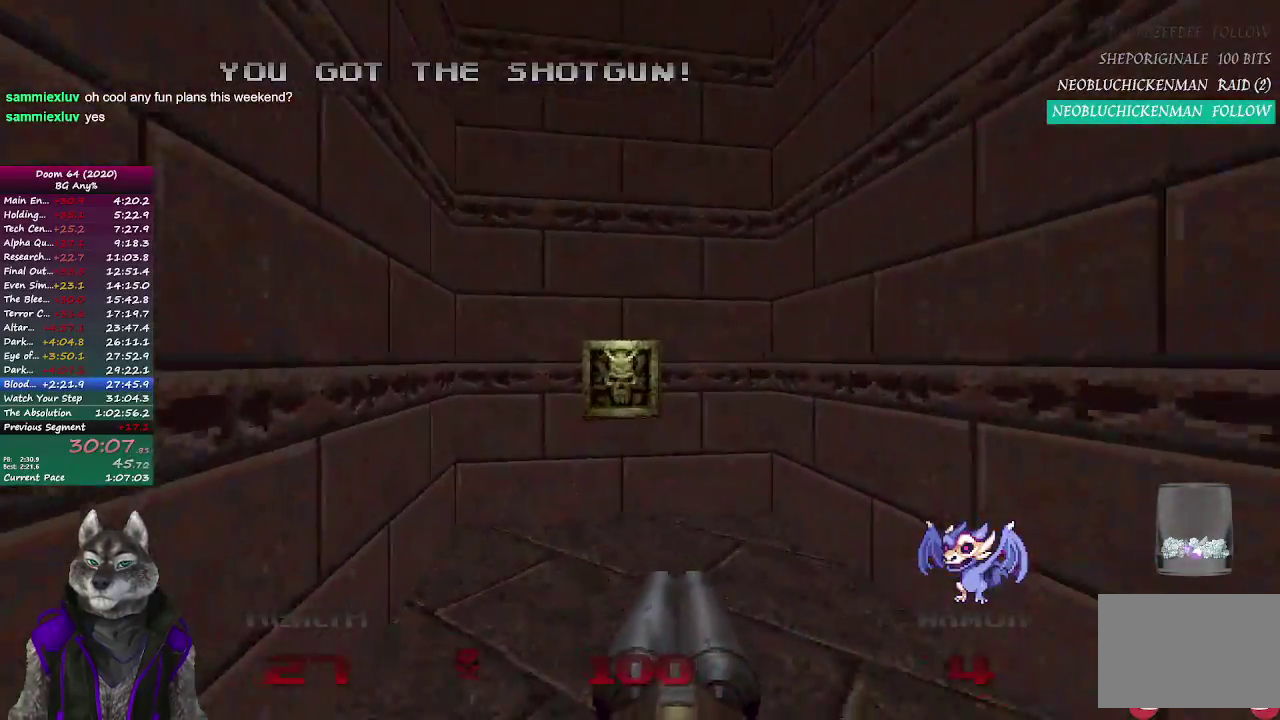
{"buttons": [], "left_stick": "down-right", "right_stick": "left", "events": [[133, "left_stick", "up"], [417, "left_stick", "down-right"], [500, "right_stick", "left"]]}
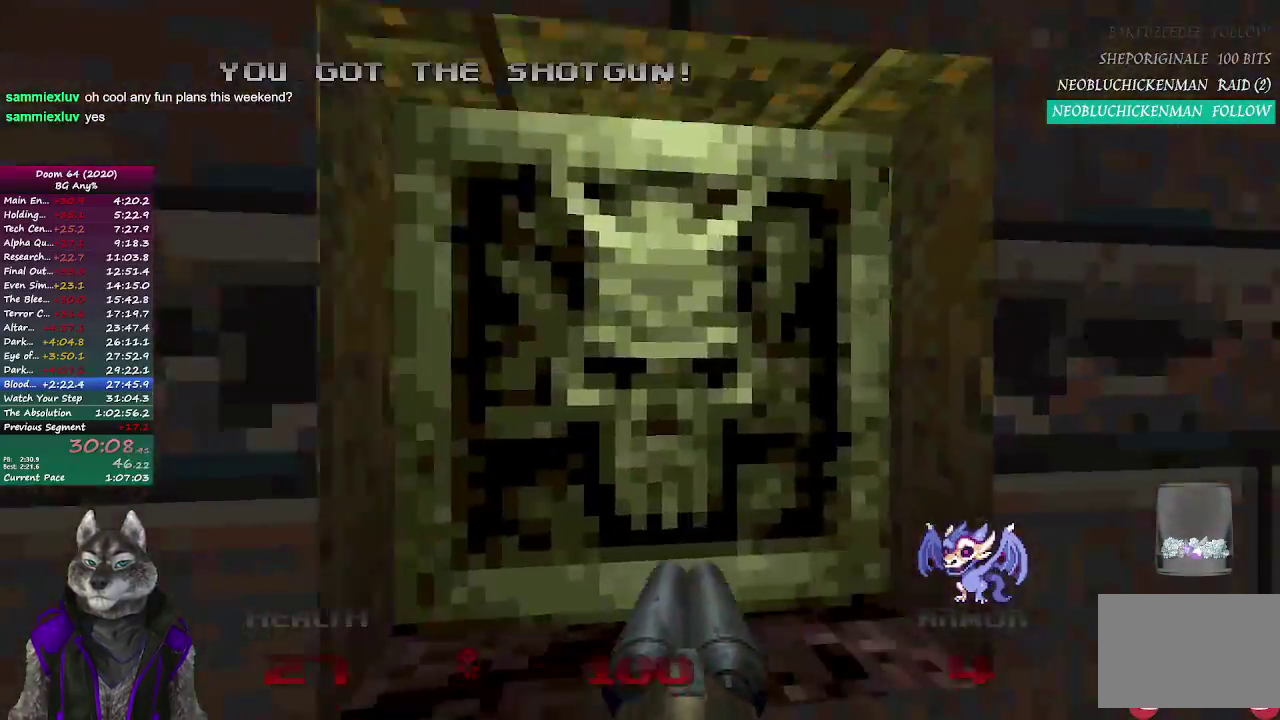
{"buttons": [], "left_stick": "up", "right_stick": "left", "events": [[133, "left_stick", "left"], [283, "left_stick", "up-left"], [433, "left_stick", "up"]]}
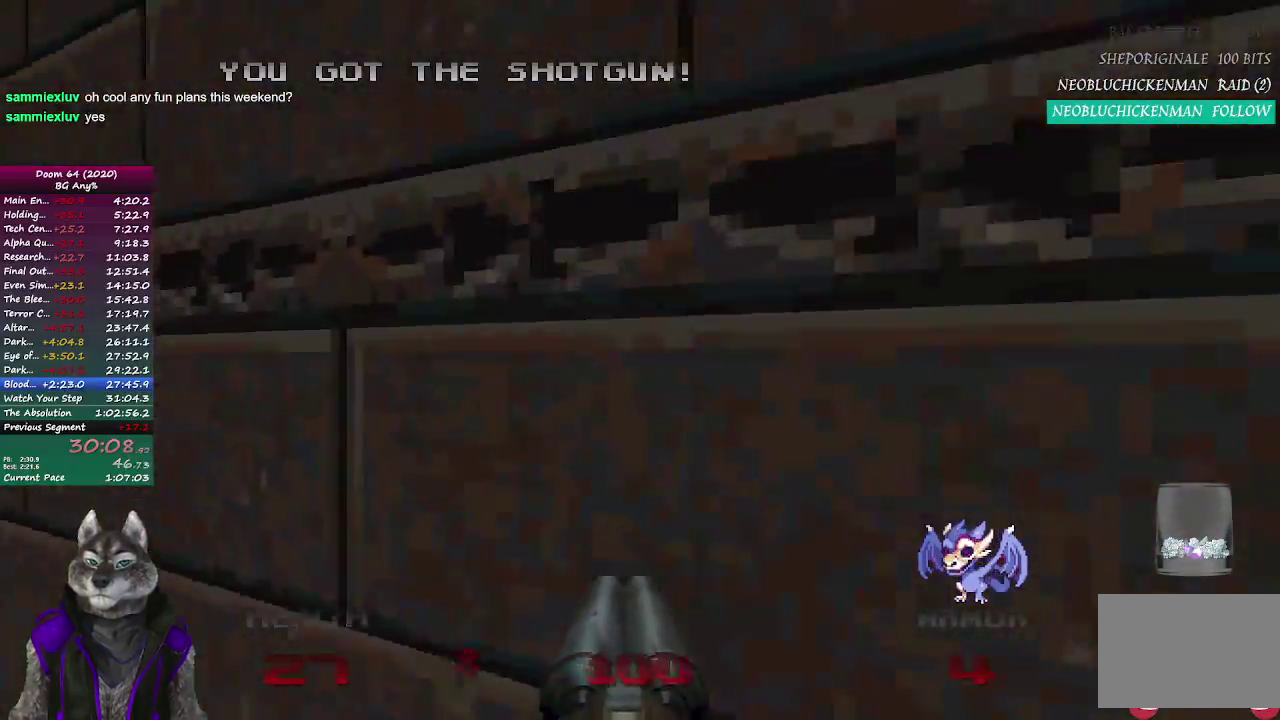
{"buttons": [], "left_stick": "up", "right_stick": "center", "events": [[300, "right_stick", "center"]]}
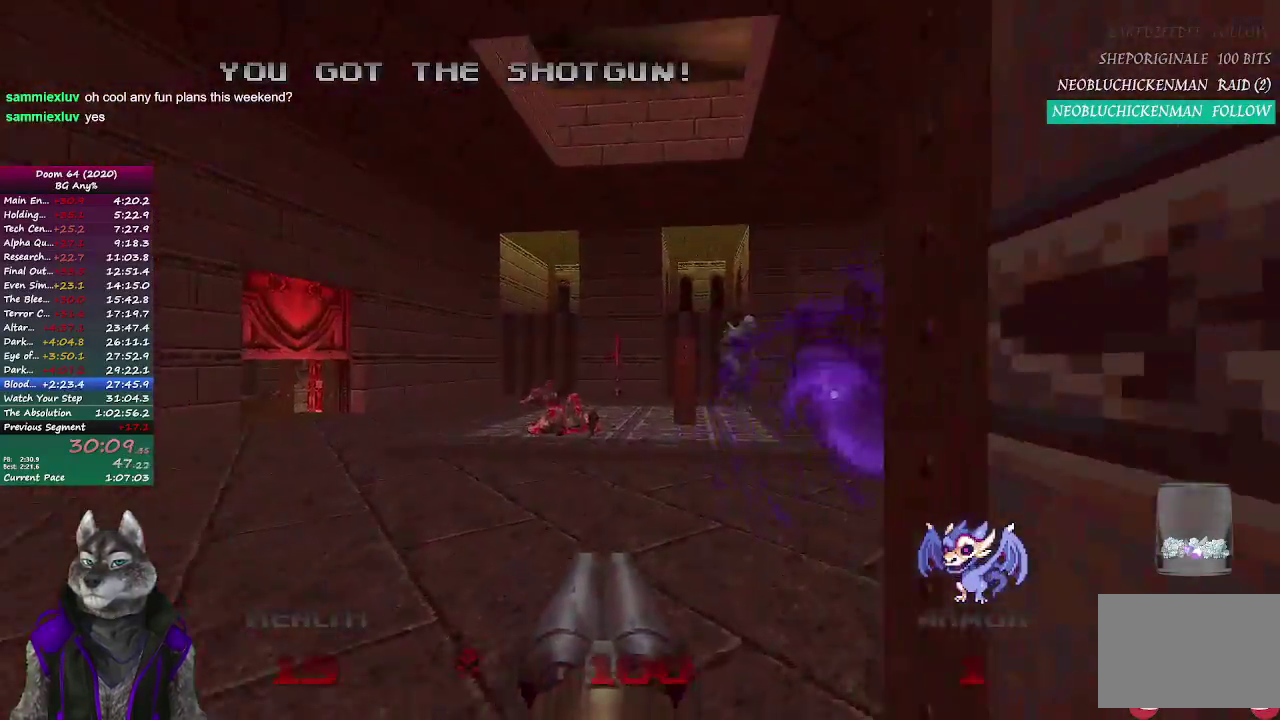
{"buttons": [], "left_stick": "up-left", "right_stick": "center", "events": [[217, "left_stick", "up-left"], [267, "right_stick", "left"], [483, "right_stick", "center"]]}
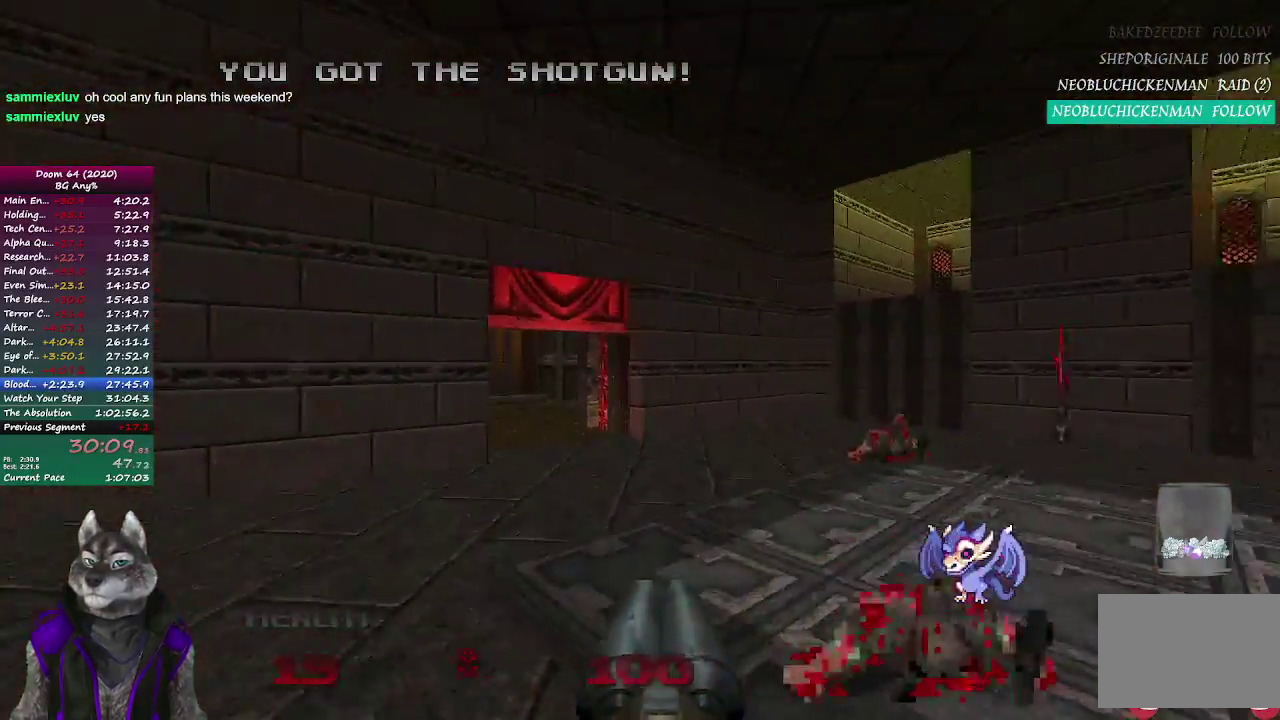
{"buttons": [], "left_stick": "up", "right_stick": "left", "events": [[167, "left_stick", "up"], [483, "right_stick", "left"]]}
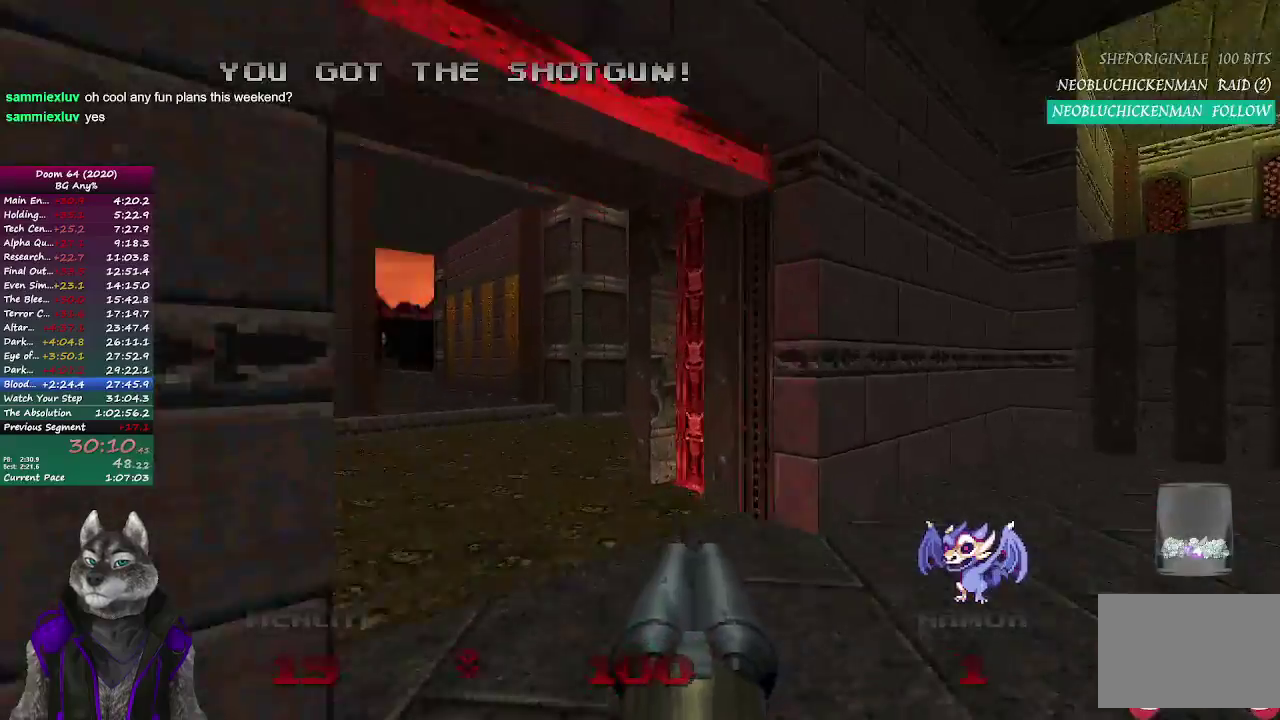
{"buttons": [], "left_stick": "up", "right_stick": "center", "events": [[217, "right_stick", "center"]]}
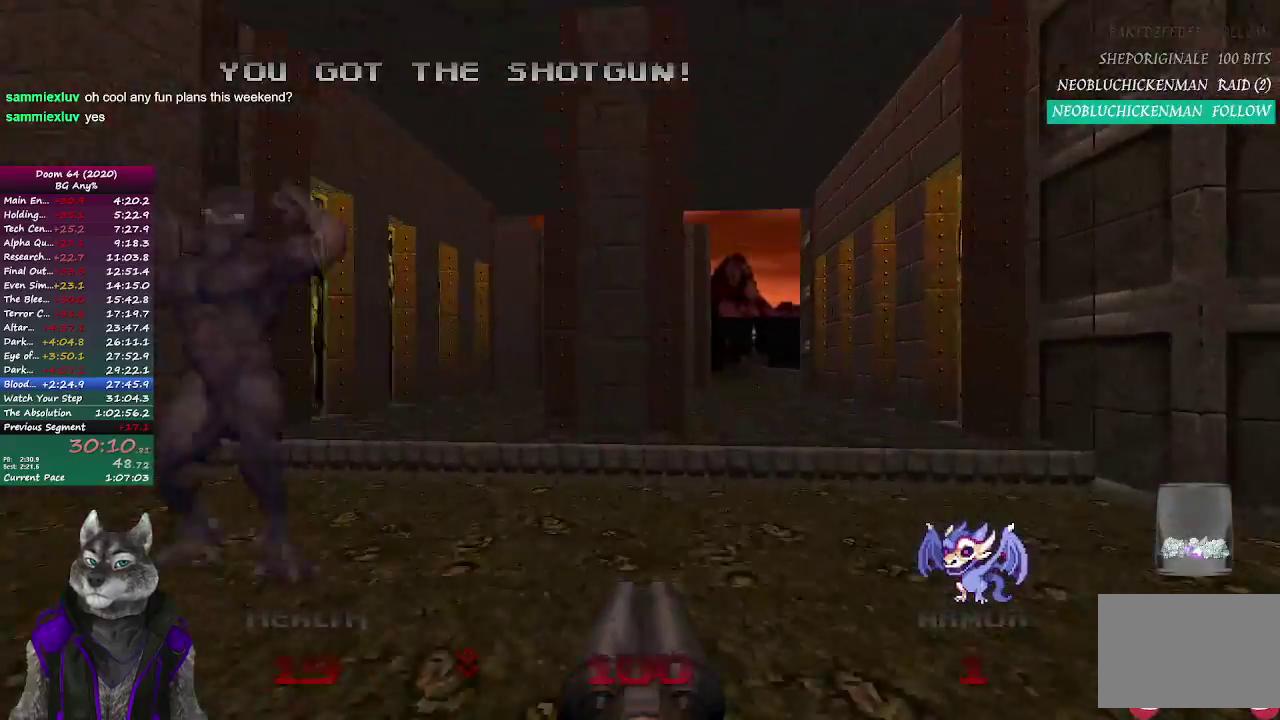
{"buttons": [], "left_stick": "up", "right_stick": "center", "events": [[83, "left_stick", "up-right"], [167, "left_stick", "up"]]}